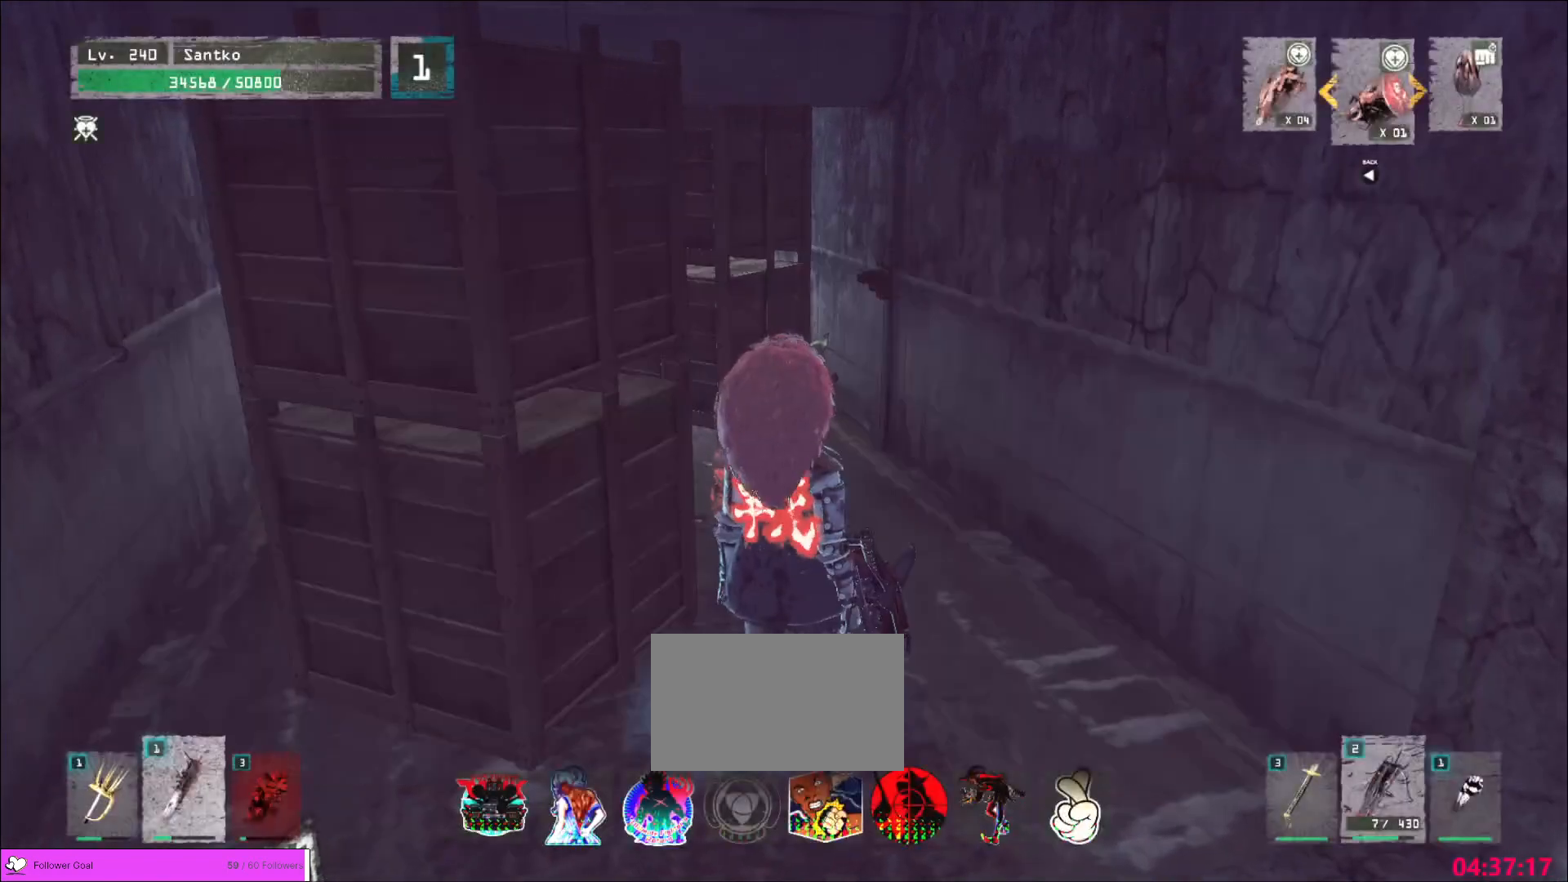
Gameplay with keyboard and mouse; each line is a JSON object with the keys and mouse buttons held at the frame after it. "events" lists presses ("down") and releases ("up") of "1", "2", "3", "4", "5", "a", "alt", "b", "c", "ctrl", "d", "e", "f", "g", "q", "r", "s", "shift", "space", "t", "tab", "v", "w", "x", "z", "mouse_left", "mouse_wheel", "mouse_right", "mouse_mb4" and "mouse_mb5" between this image and that frame as [ms after this image, input, new state], when the widget could be followed in between. "mouse_left", "mouse_wheel", "mouse_right", "mouse_mb4", "mouse_mb5" = the "left", "wheel", "right", "mb4", "mb5" buttons of the "mouse" list. No other keys are recorded. "wheel" means that the mouse wheel is clicked or scrolled. Not read: mouse_move.
{"keys": [], "mouse": [], "events": []}
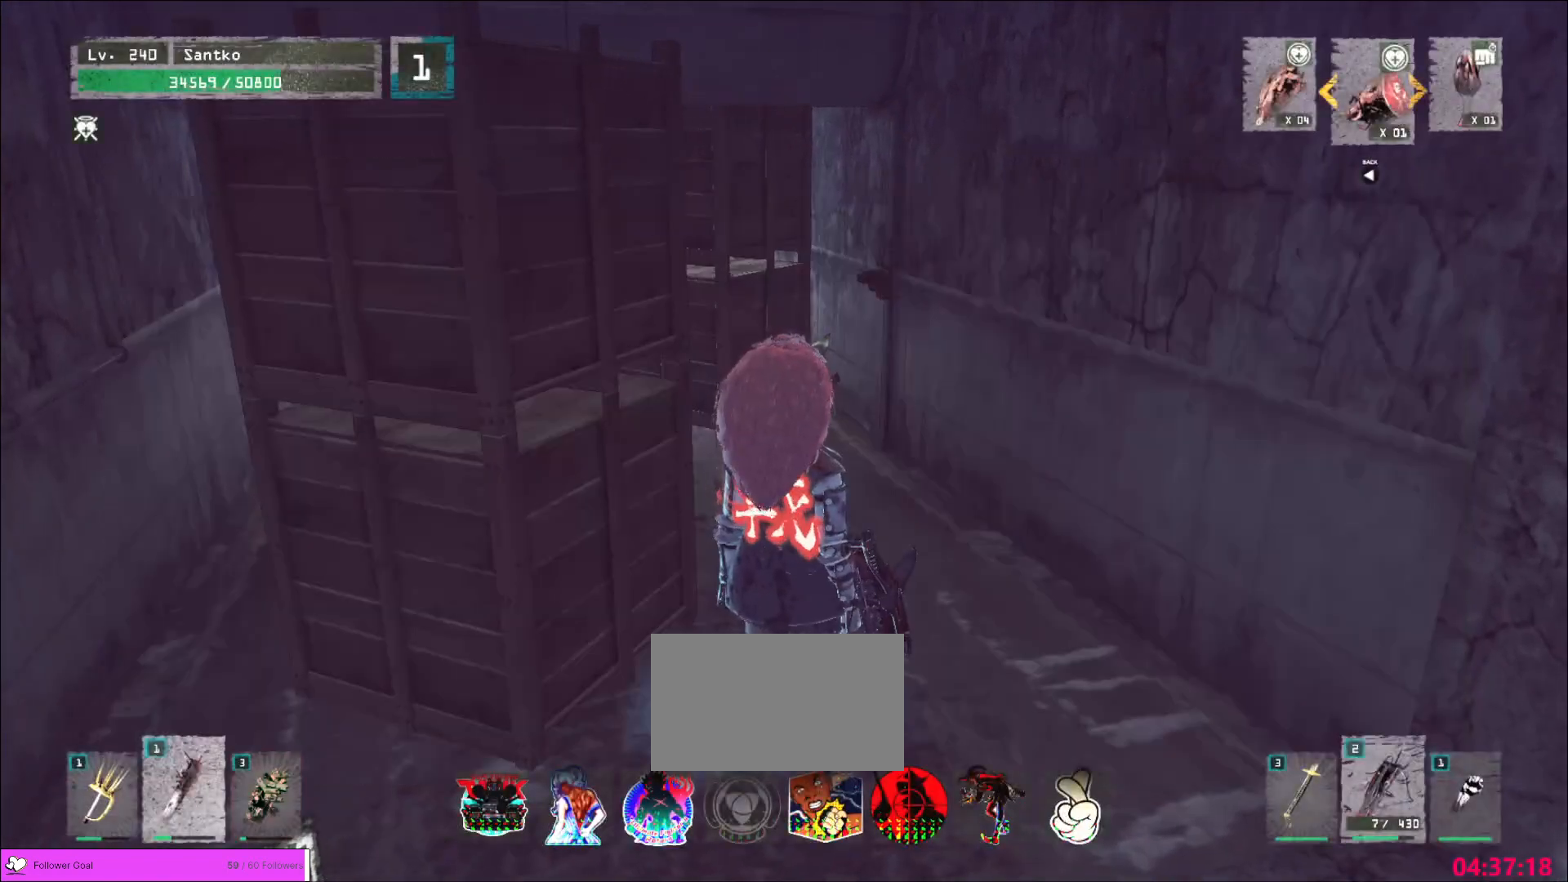
{"keys": ["d"], "mouse": []}
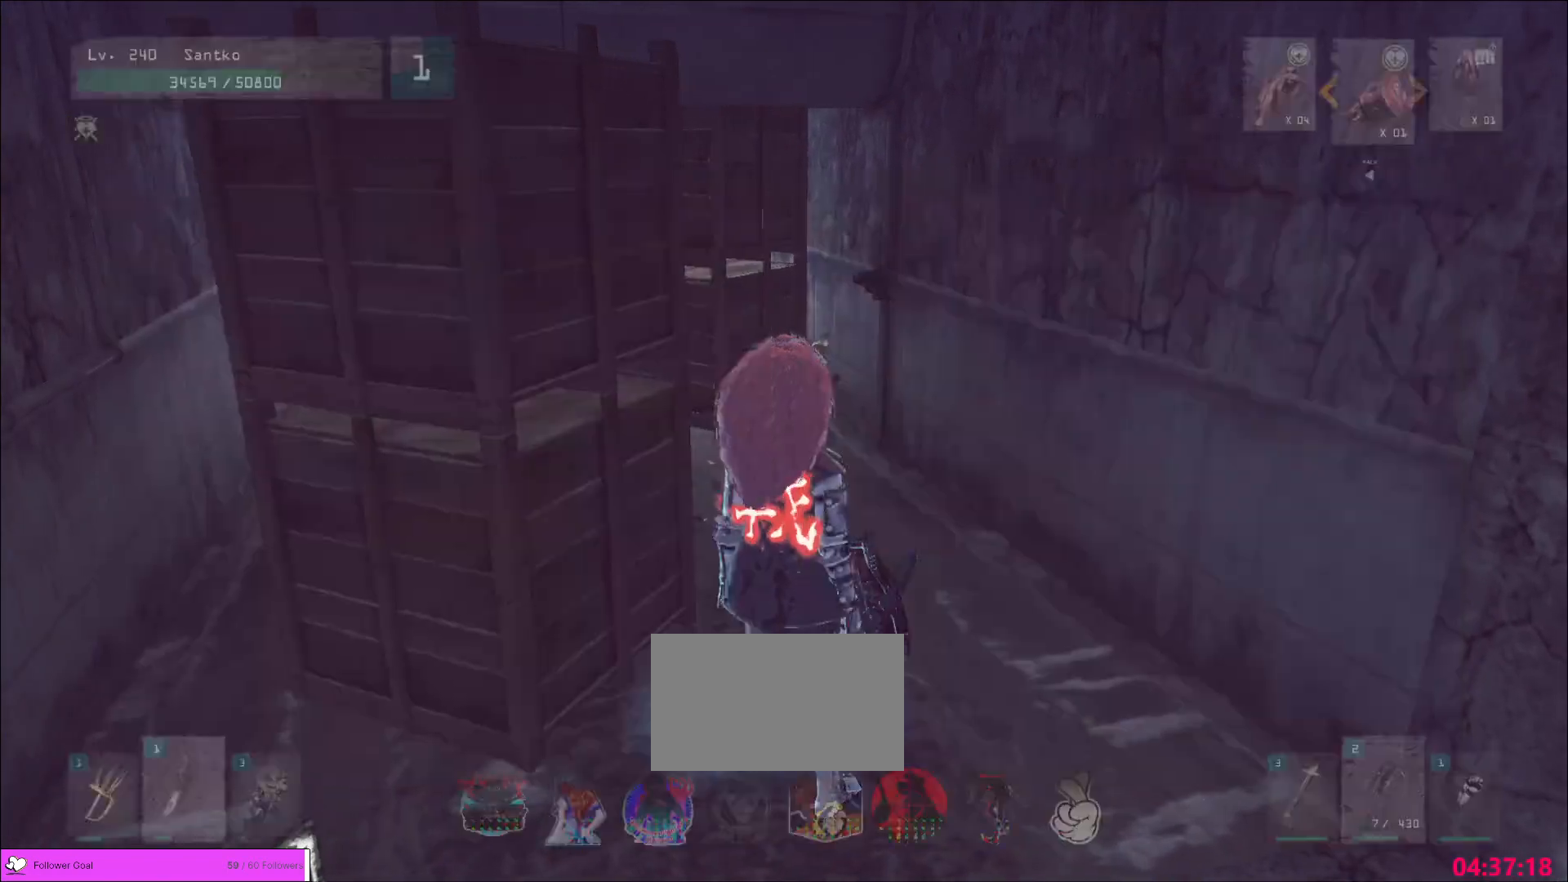
{"keys": ["d", "w"], "mouse": [], "events": [[40, "ctrl", "down"], [200, "ctrl", "up"], [240, "space", "down"], [360, "space", "up"], [400, "w", "down"]]}
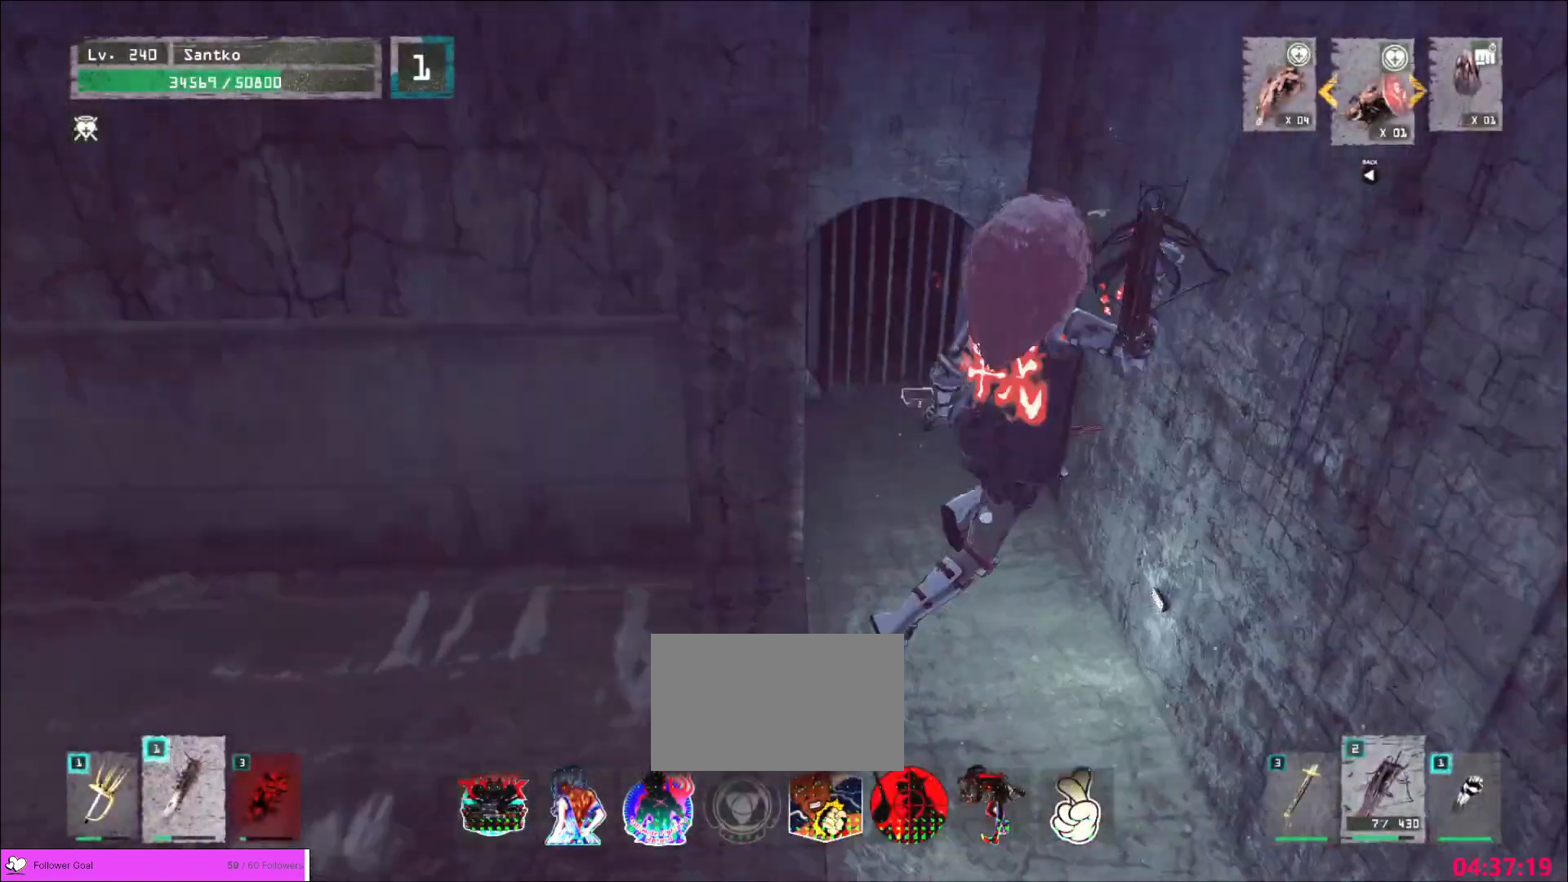
{"keys": ["w"], "mouse": [], "events": [[120, "d", "up"]]}
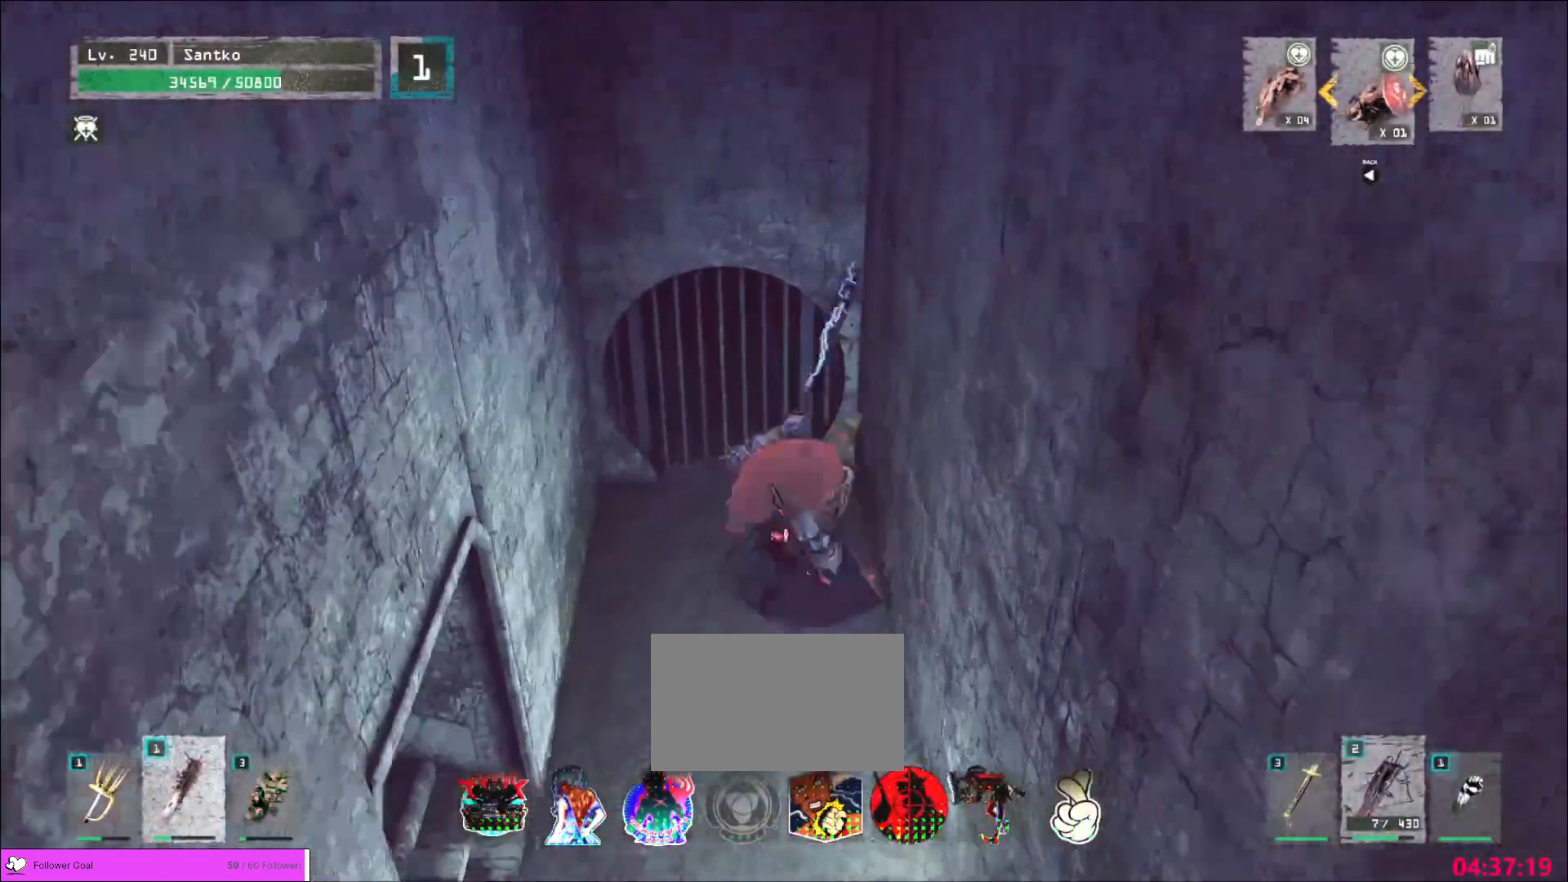
{"keys": ["w"], "mouse": [], "events": []}
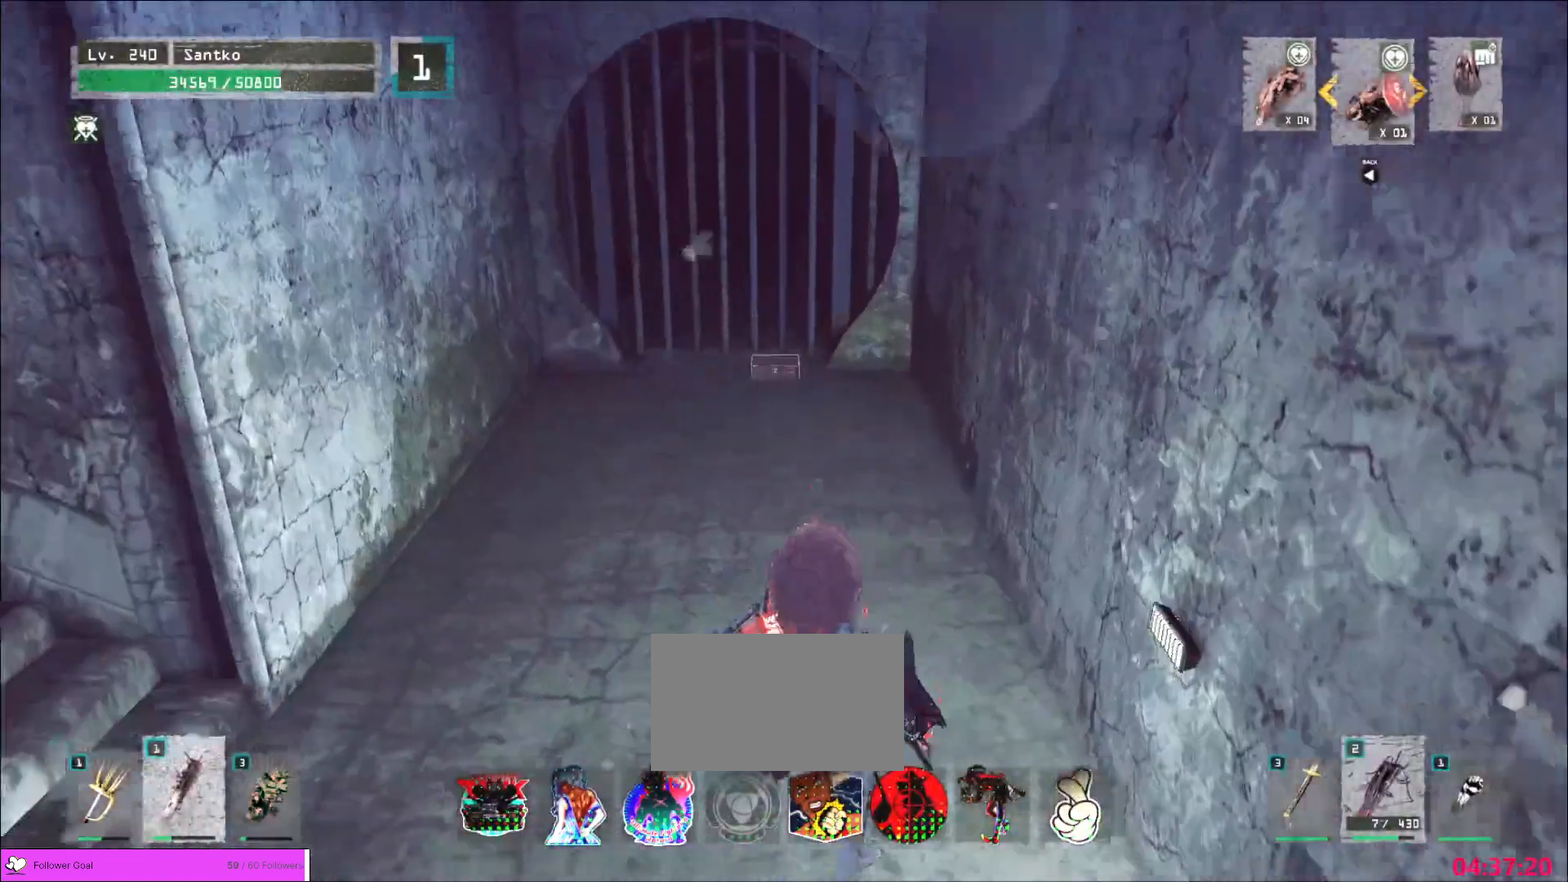
{"keys": ["w"], "mouse": [], "events": []}
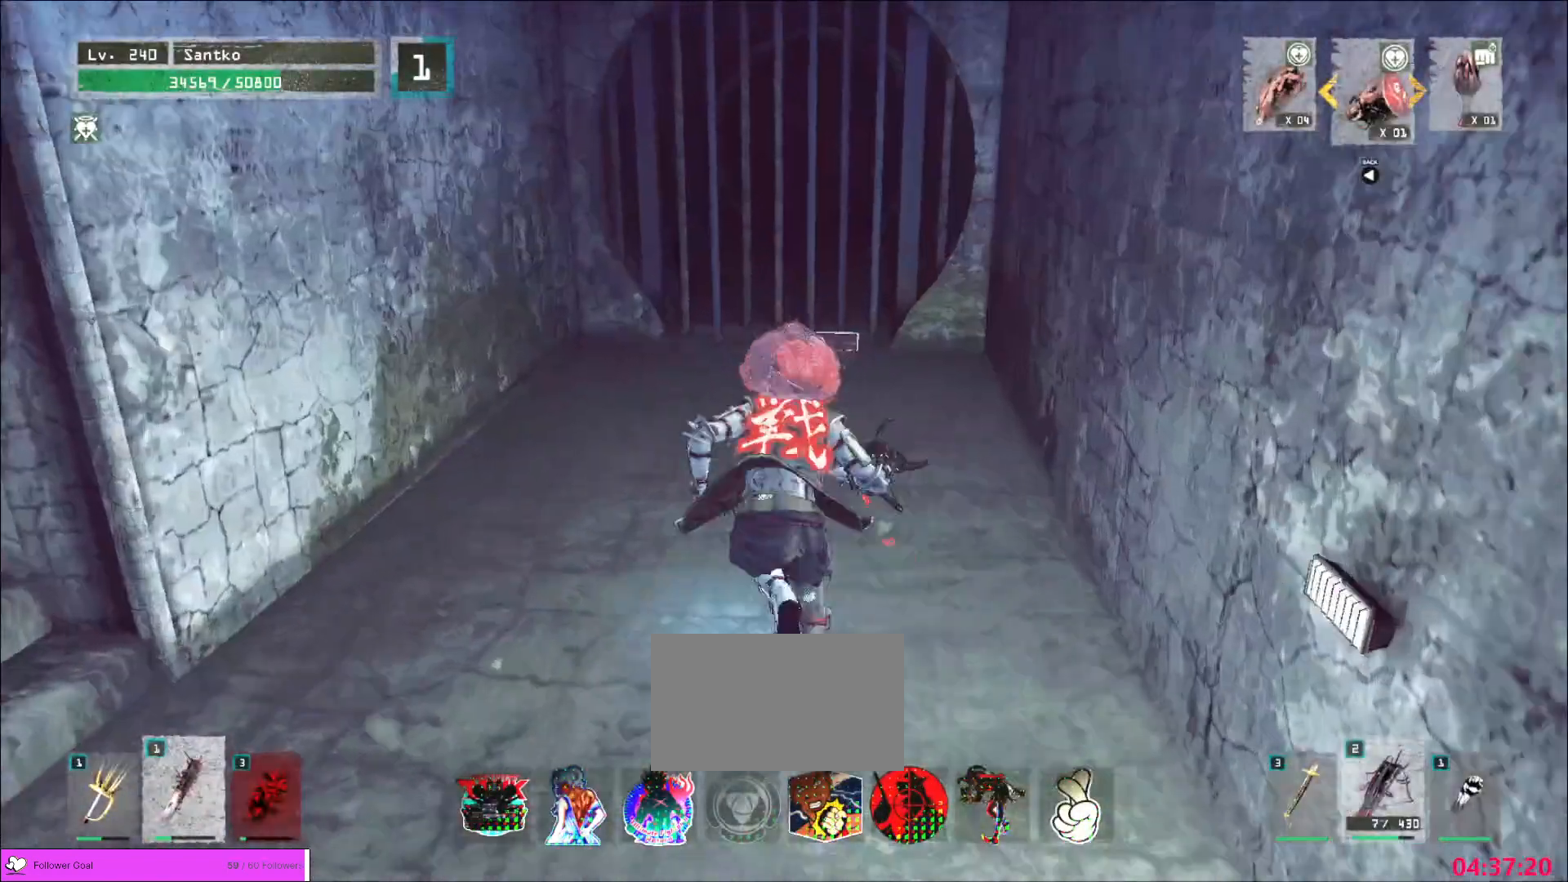
{"keys": ["ctrl", "w"], "mouse": [], "events": [[480, "ctrl", "down"]]}
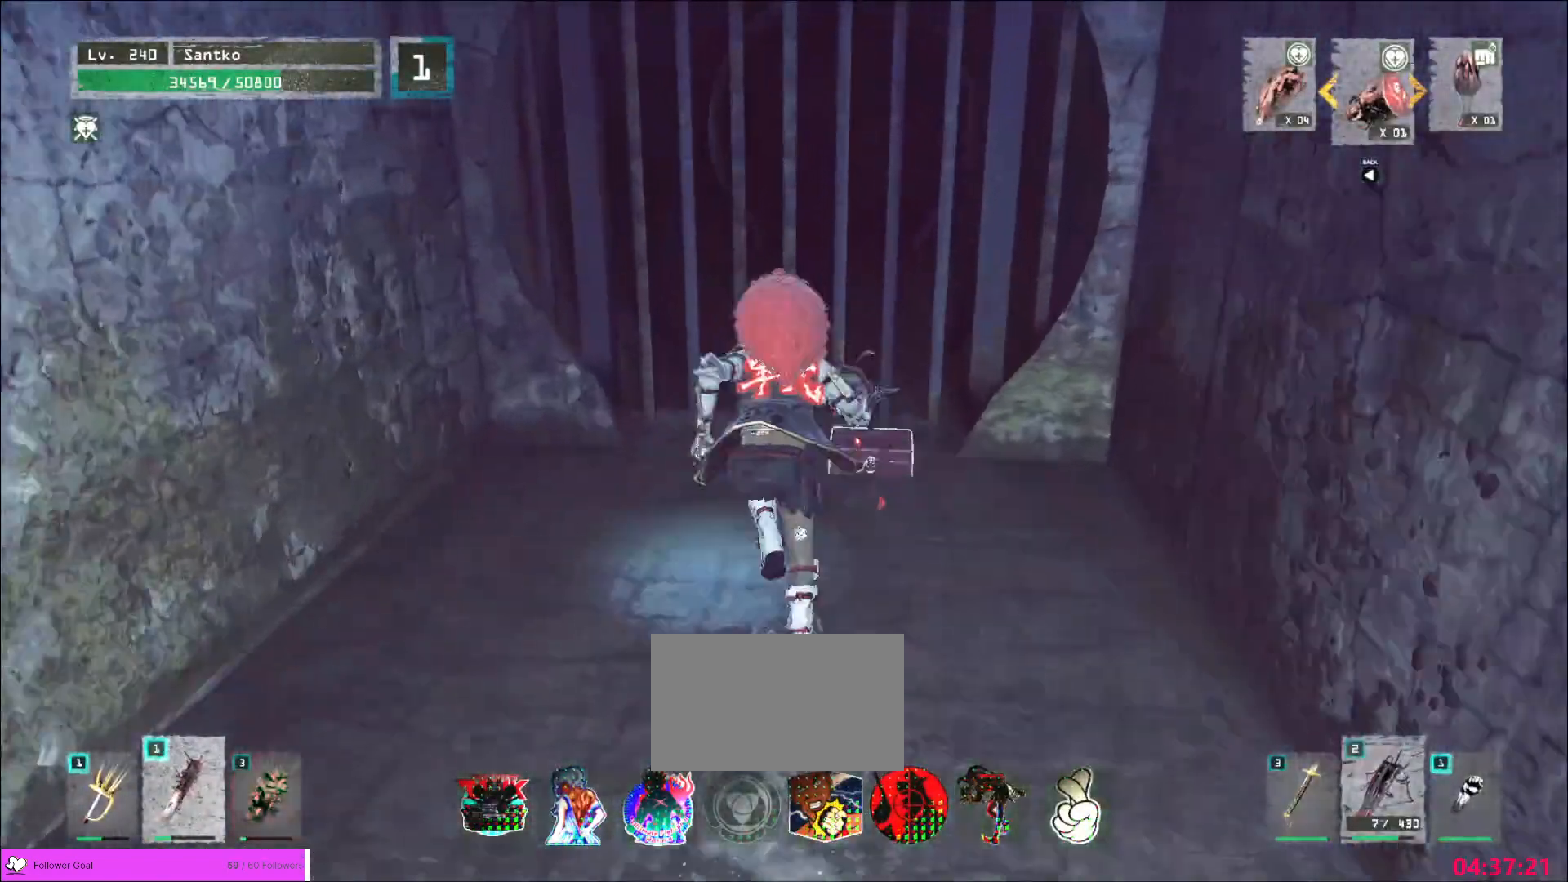
{"keys": [], "mouse": [], "events": [[120, "ctrl", "up"], [160, "w", "up"], [200, "f", "down"], [240, "f", "up"]]}